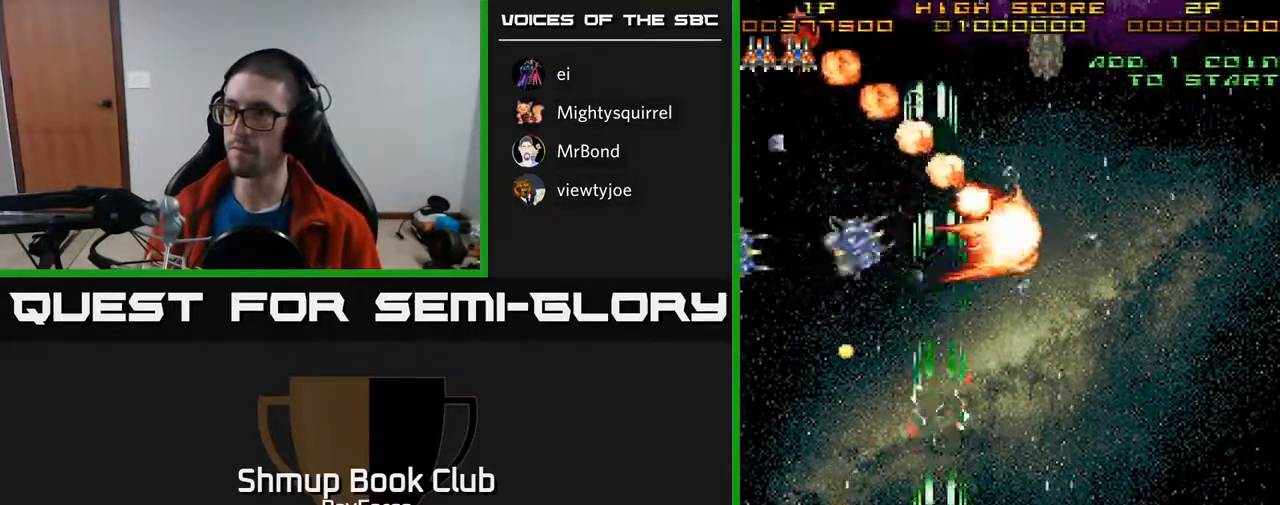
Gameplay with a controller (Xbox layout); each line is a JSON object with the inputs held at the frame after it. "events" lists button and stick changes between this image and that frame as [ms after this image, input, new state], when the widget could be followed in between. Not read: left_stick.
{"buttons": ["A"], "right_stick": "center", "events": [[83, "DPAD_DOWN", "up"]]}
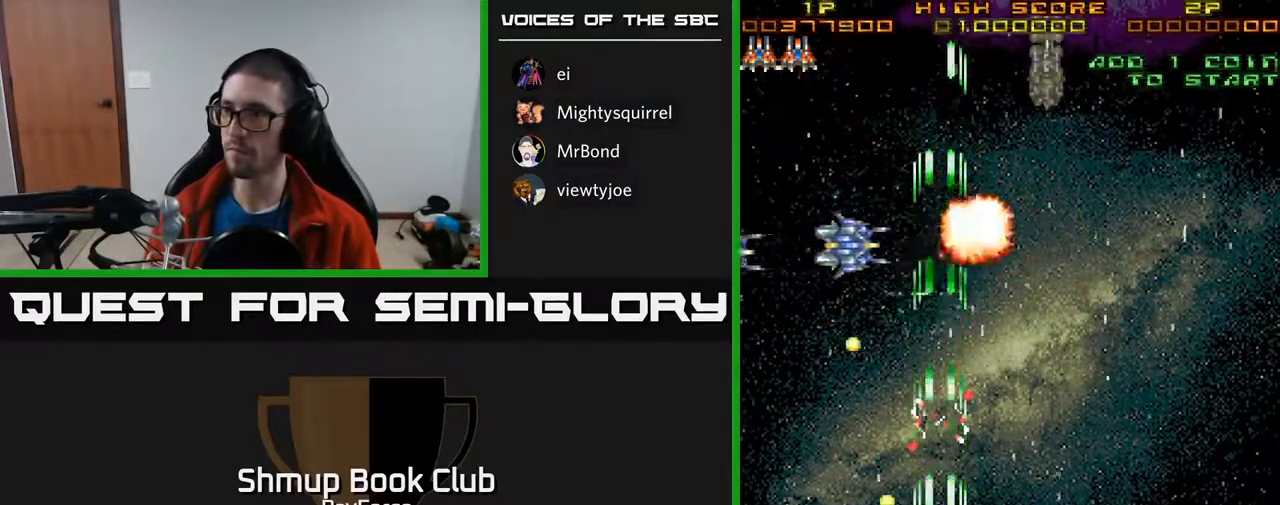
{"buttons": ["A"], "right_stick": "center", "events": [[267, "DPAD_RIGHT", "down"], [417, "DPAD_RIGHT", "up"]]}
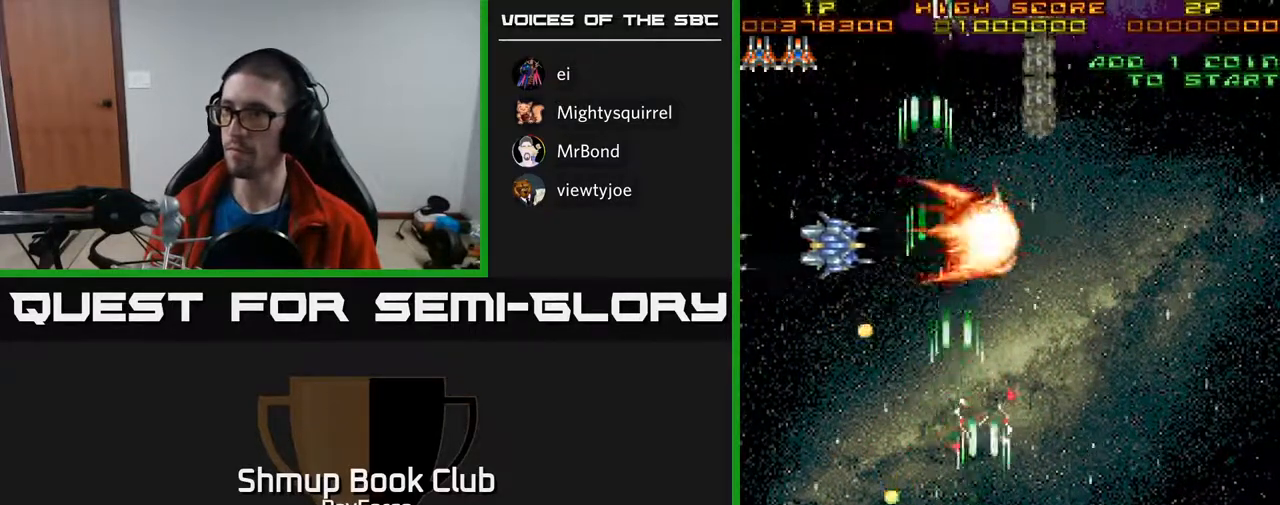
{"buttons": ["A"], "right_stick": "center", "events": [[83, "DPAD_RIGHT", "down"], [167, "DPAD_RIGHT", "up"]]}
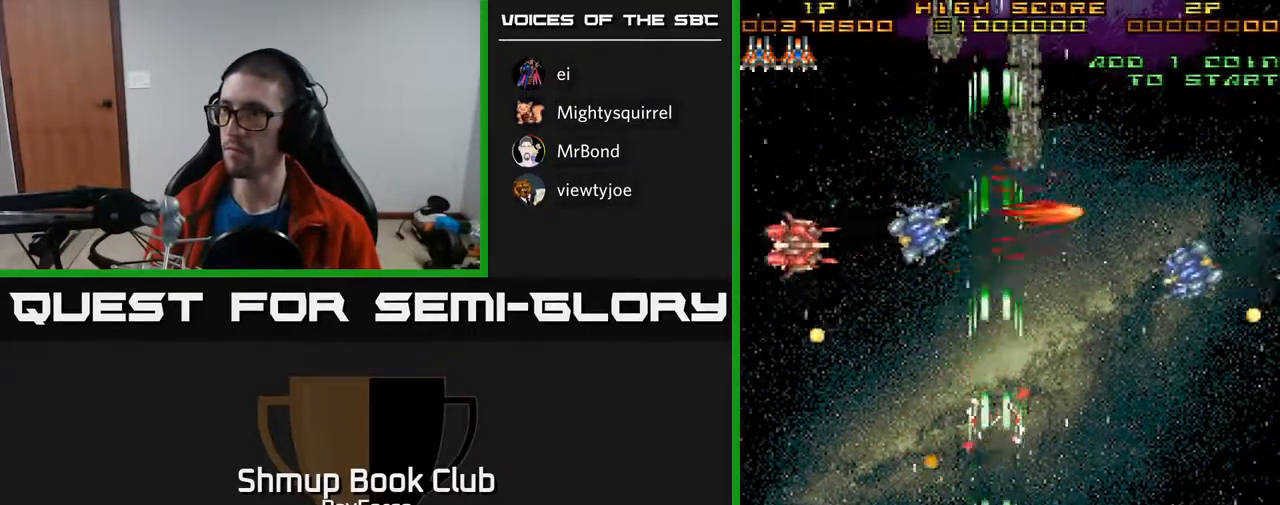
{"buttons": ["A", "DPAD_UP"], "right_stick": "center", "events": [[217, "DPAD_RIGHT", "down"], [300, "DPAD_UP", "down"], [317, "DPAD_RIGHT", "up"]]}
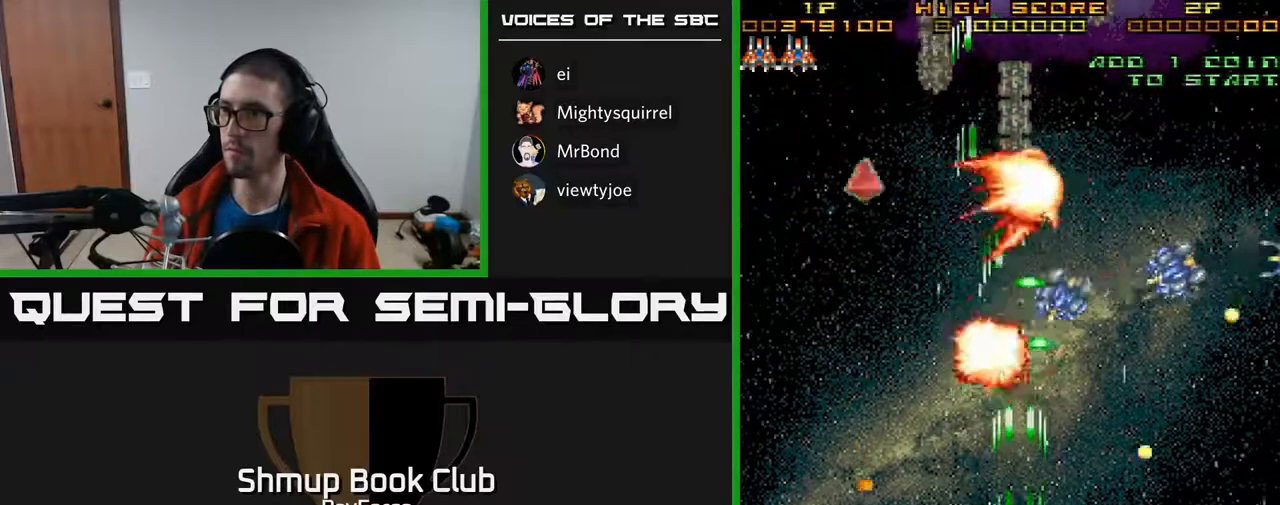
{"buttons": ["A"], "right_stick": "center", "events": [[283, "DPAD_LEFT", "down"], [383, "DPAD_LEFT", "up"], [450, "DPAD_UP", "up"]]}
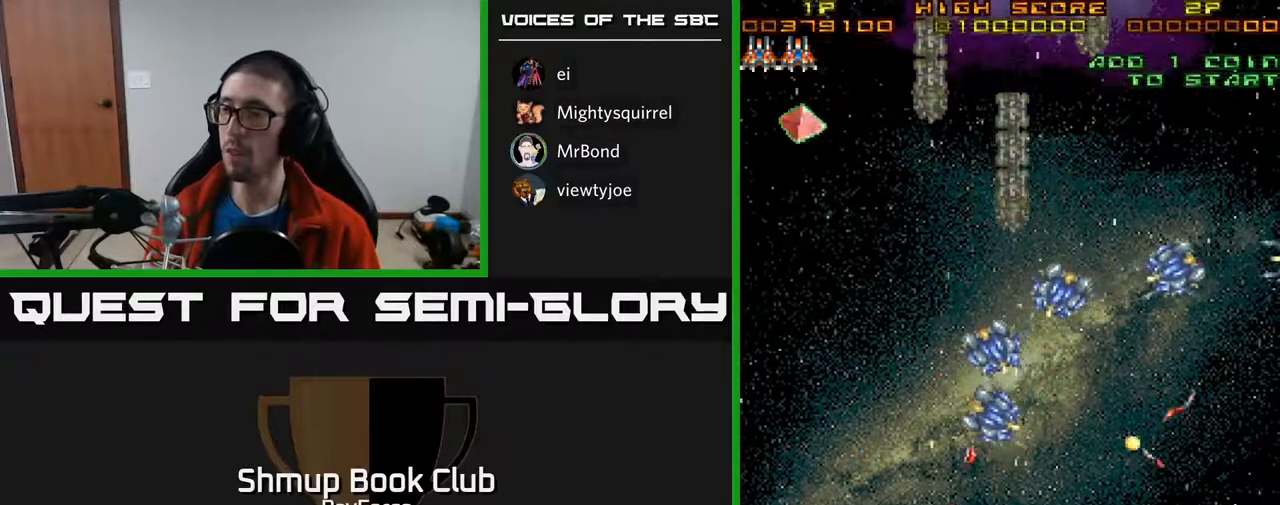
{"buttons": ["A"], "right_stick": "center", "events": []}
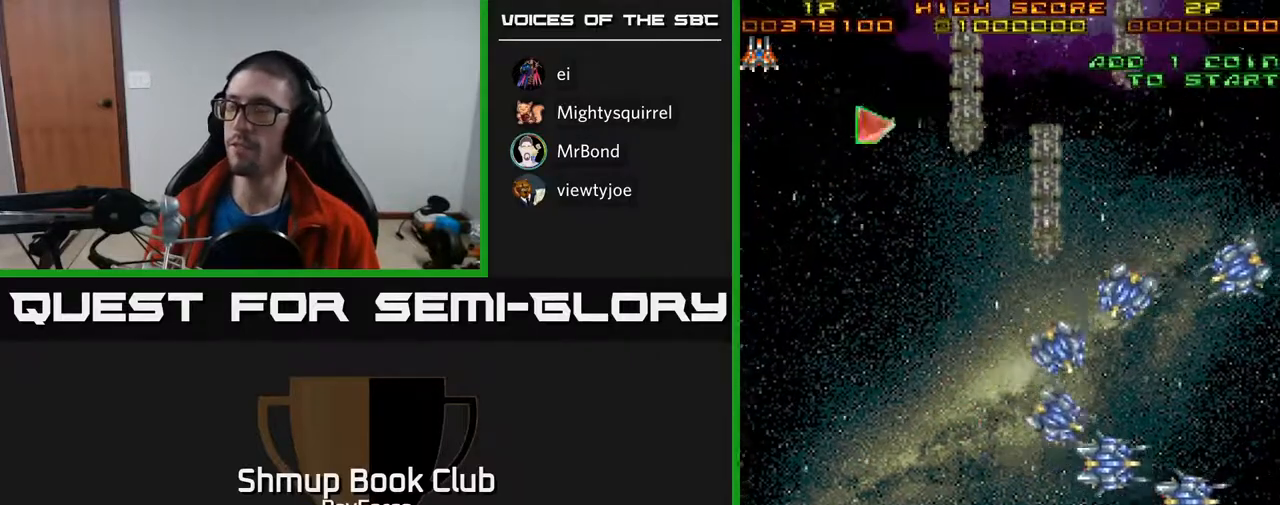
{"buttons": ["A"], "right_stick": "center", "events": []}
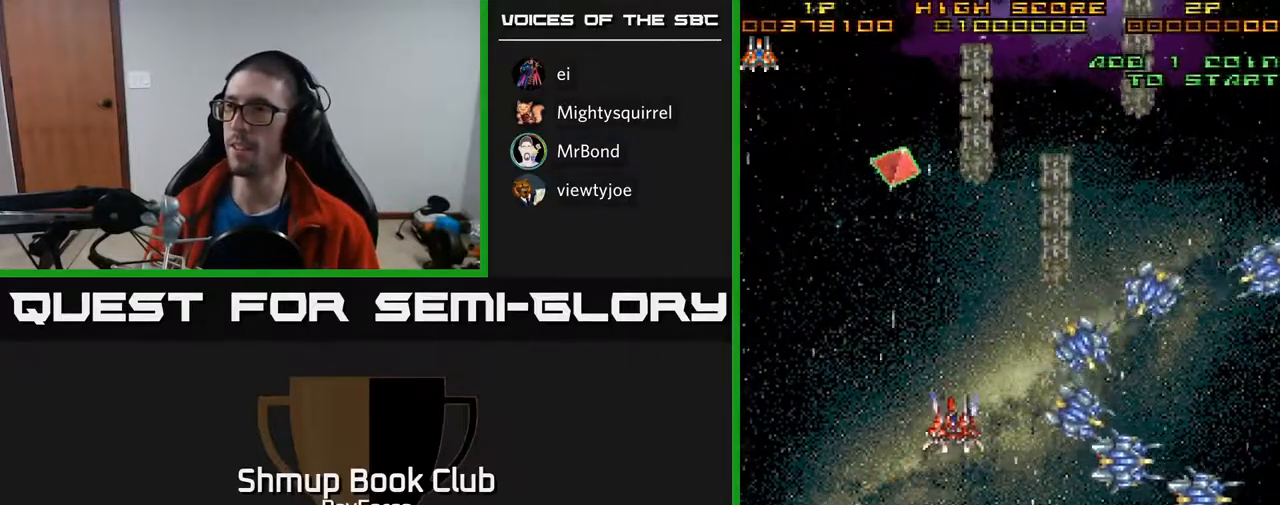
{"buttons": ["A", "DPAD_UP"], "right_stick": "center", "events": [[83, "DPAD_UP", "down"], [283, "DPAD_LEFT", "down"], [433, "DPAD_LEFT", "up"]]}
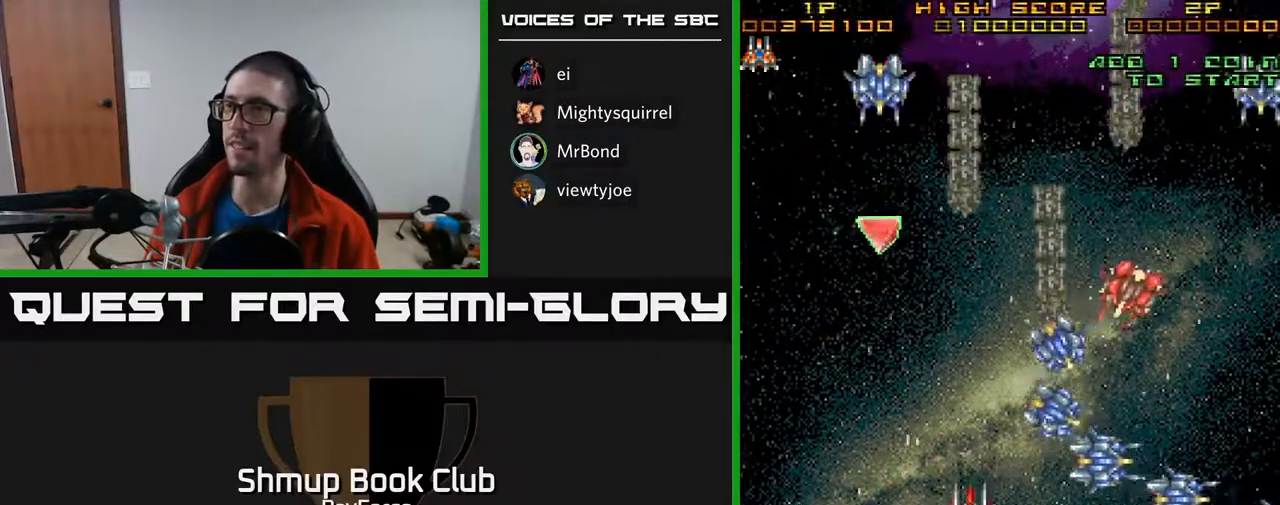
{"buttons": ["A", "DPAD_DOWN", "DPAD_RIGHT"], "right_stick": "center", "events": [[33, "DPAD_RIGHT", "down"], [33, "DPAD_UP", "up"], [100, "DPAD_DOWN", "down"]]}
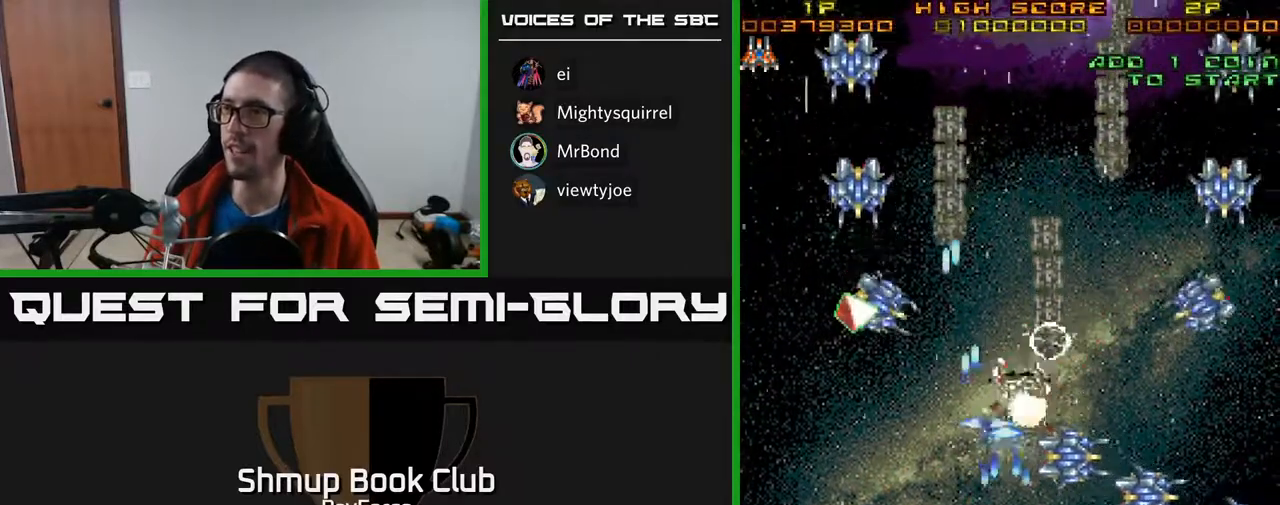
{"buttons": ["A", "DPAD_UP", "DPAD_LEFT"], "right_stick": "center", "events": [[50, "DPAD_DOWN", "up"], [150, "DPAD_RIGHT", "up"], [150, "DPAD_UP", "down"], [200, "DPAD_LEFT", "down"], [250, "DPAD_LEFT", "up"], [483, "DPAD_LEFT", "down"]]}
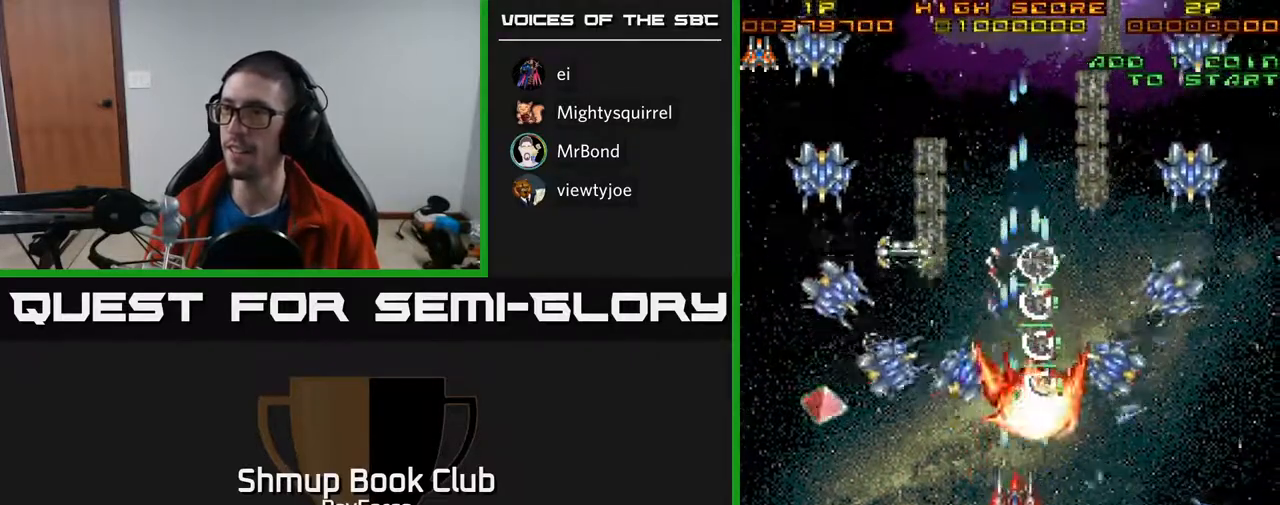
{"buttons": ["A", "DPAD_UP"], "right_stick": "center", "events": [[67, "DPAD_UP", "up"], [150, "DPAD_DOWN", "down"], [267, "DPAD_DOWN", "up"], [317, "DPAD_UP", "down"], [367, "DPAD_LEFT", "up"]]}
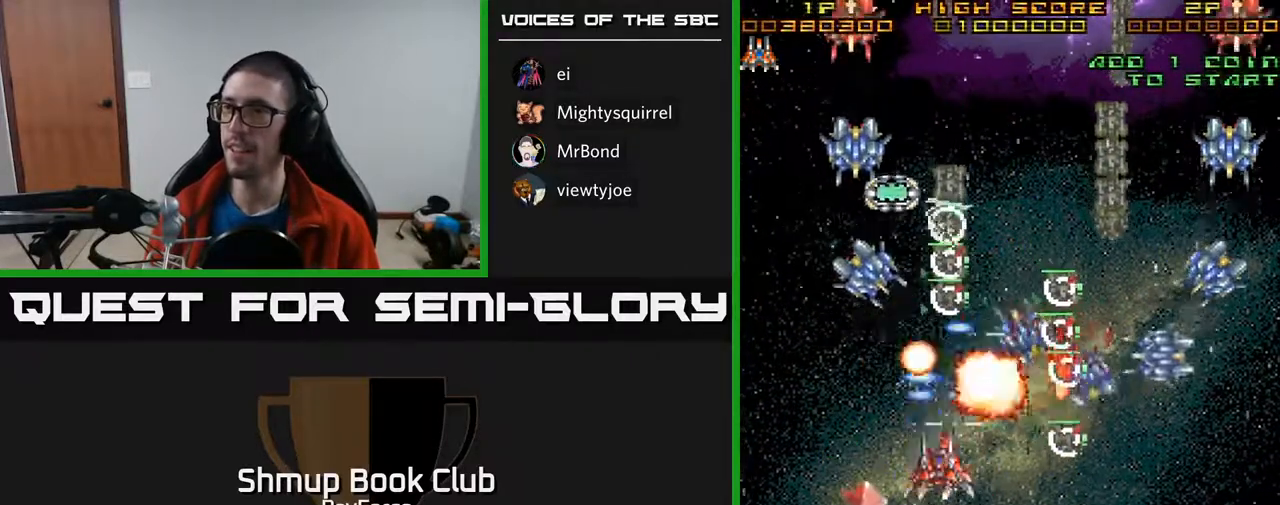
{"buttons": ["A", "DPAD_DOWN"], "right_stick": "center", "events": [[67, "DPAD_LEFT", "down"], [133, "DPAD_UP", "up"], [133, "X", "down"], [200, "DPAD_DOWN", "down"], [233, "DPAD_LEFT", "up"], [267, "DPAD_RIGHT", "down"], [267, "X", "up"], [350, "DPAD_RIGHT", "up"]]}
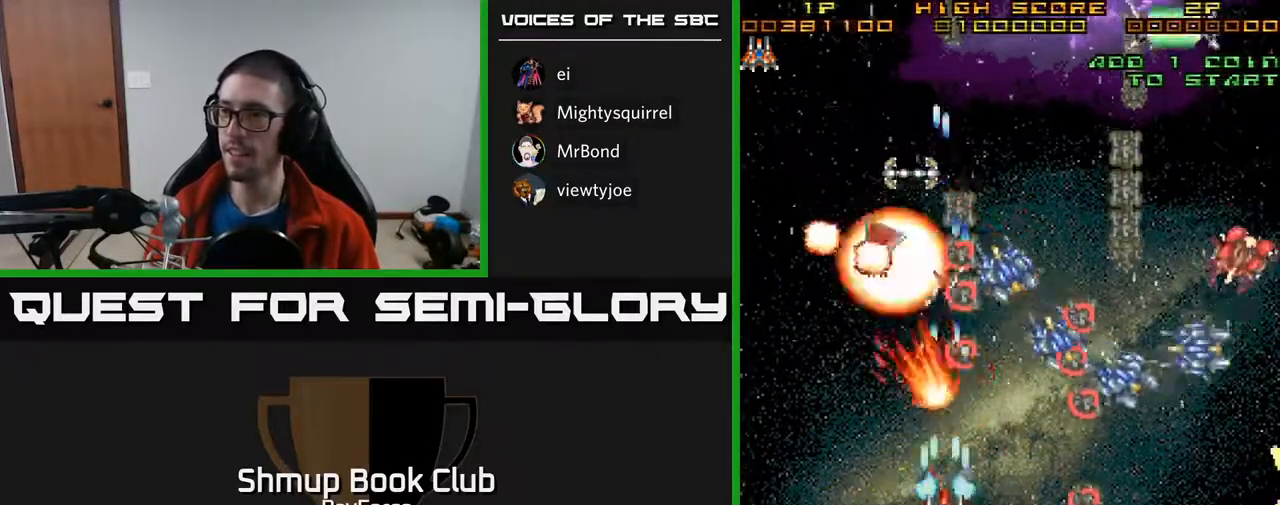
{"buttons": ["A", "DPAD_DOWN", "DPAD_RIGHT"], "right_stick": "center", "events": [[83, "DPAD_LEFT", "down"], [167, "DPAD_LEFT", "up"], [333, "DPAD_LEFT", "down"], [400, "DPAD_LEFT", "up"], [483, "DPAD_RIGHT", "down"]]}
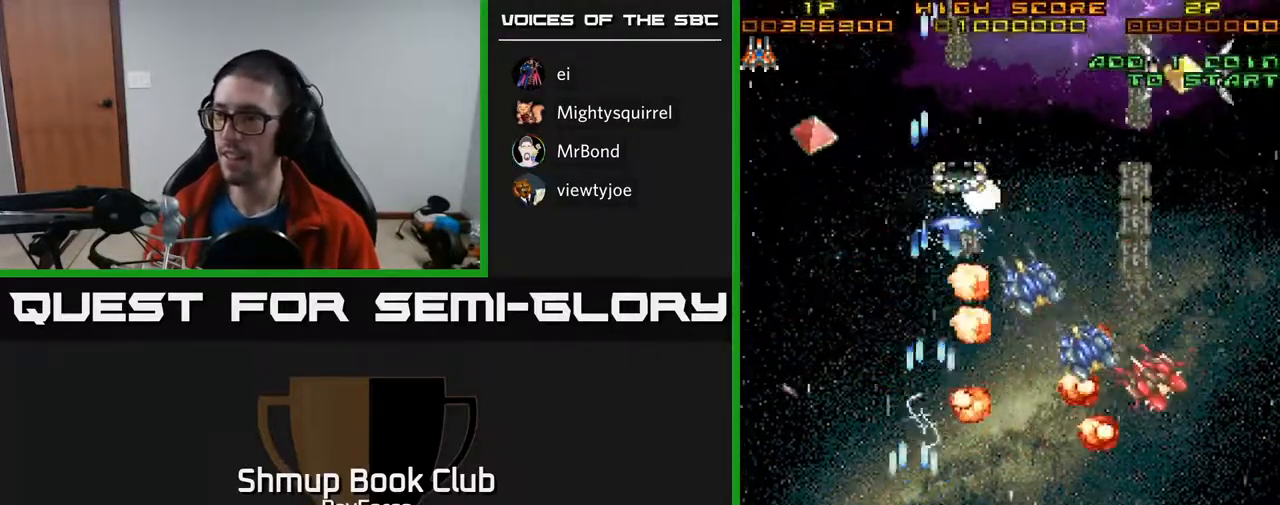
{"buttons": ["A", "DPAD_UP", "DPAD_RIGHT"], "right_stick": "center", "events": [[33, "DPAD_DOWN", "up"], [100, "DPAD_UP", "down"]]}
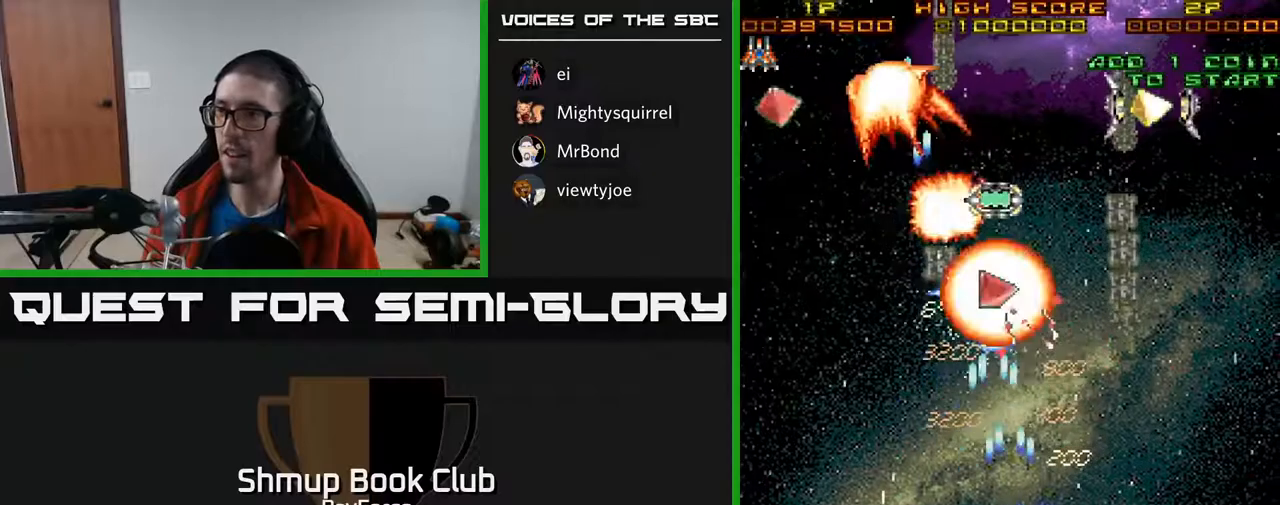
{"buttons": ["A", "DPAD_RIGHT"], "right_stick": "center", "events": [[183, "DPAD_UP", "up"], [233, "DPAD_DOWN", "down"], [383, "DPAD_DOWN", "up"]]}
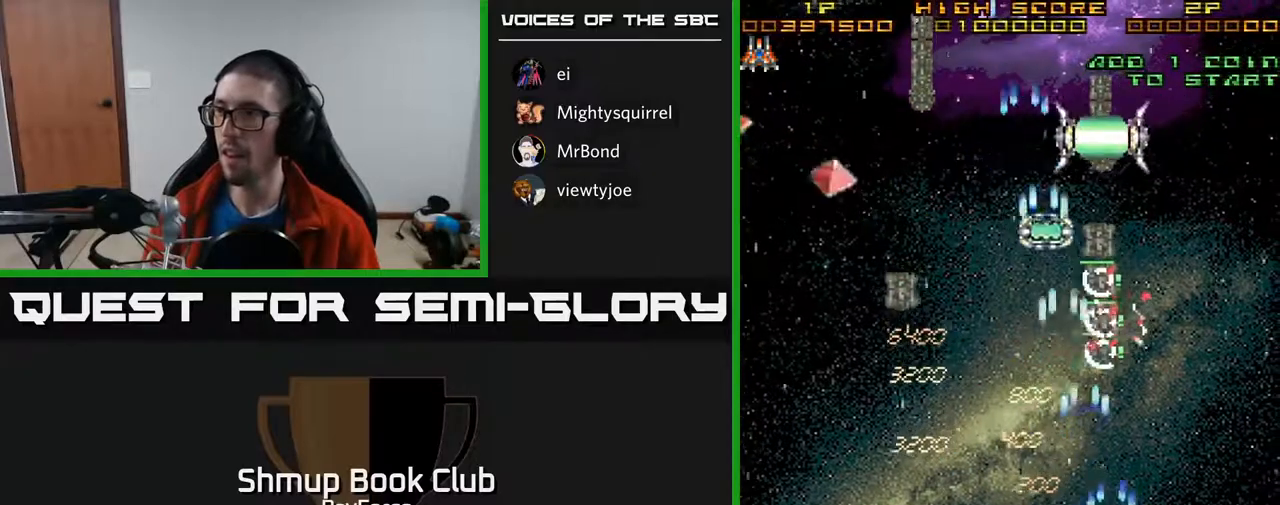
{"buttons": ["A", "DPAD_UP"], "right_stick": "center", "events": [[17, "DPAD_RIGHT", "up"], [17, "DPAD_UP", "down"]]}
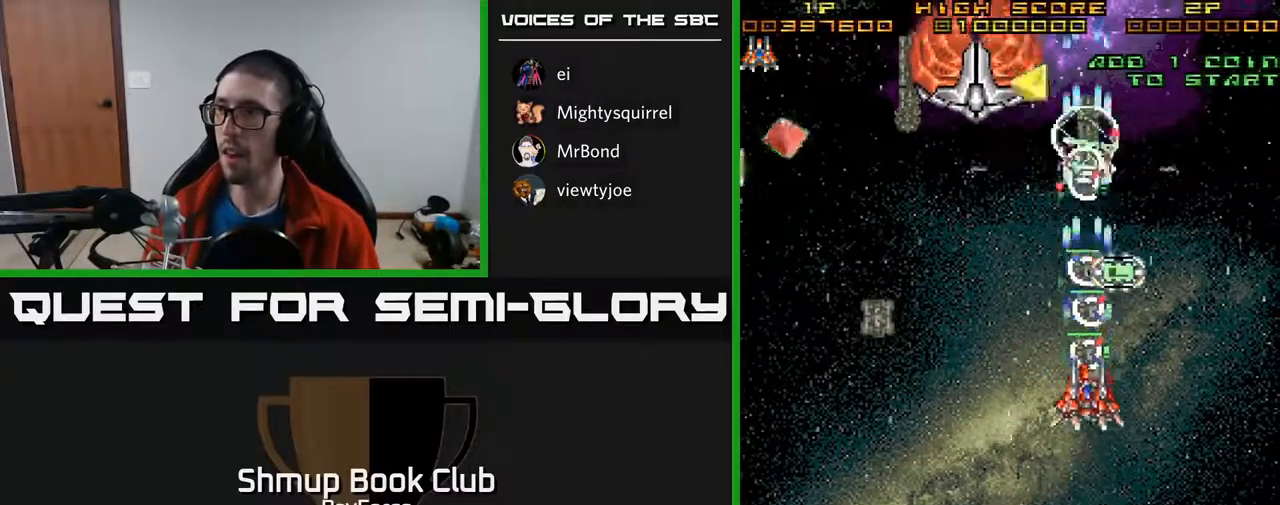
{"buttons": ["A", "DPAD_DOWN", "DPAD_LEFT"], "right_stick": "center", "events": [[200, "X", "down"], [250, "DPAD_RIGHT", "down"], [383, "X", "up"], [417, "DPAD_RIGHT", "up"], [450, "DPAD_LEFT", "down"], [467, "DPAD_UP", "up"], [500, "DPAD_DOWN", "down"]]}
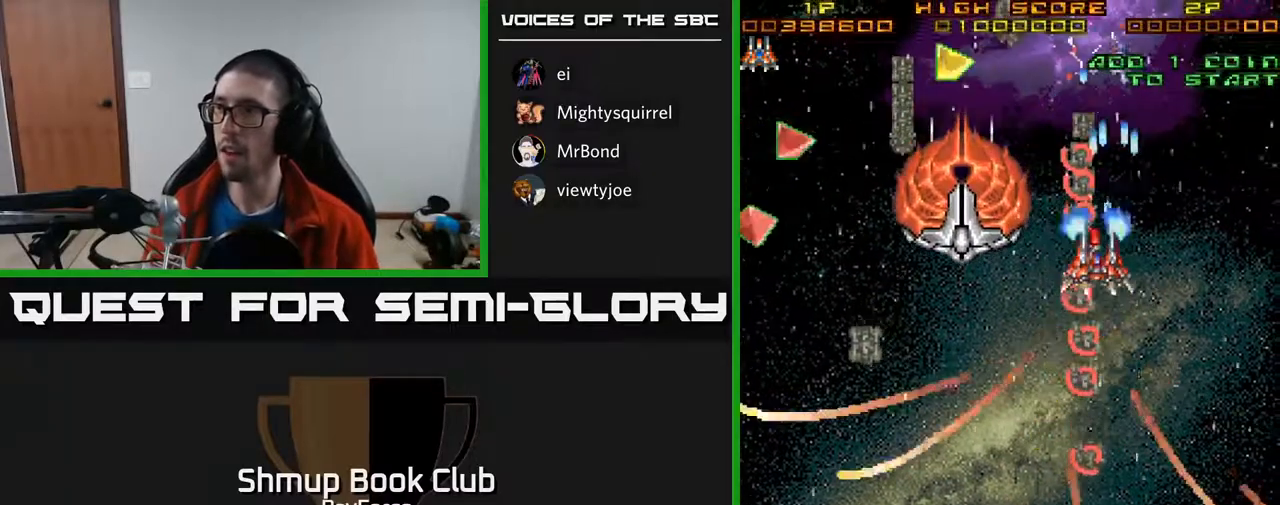
{"buttons": ["A", "DPAD_DOWN", "DPAD_LEFT"], "right_stick": "center", "events": [[100, "DPAD_LEFT", "up"], [367, "DPAD_LEFT", "down"]]}
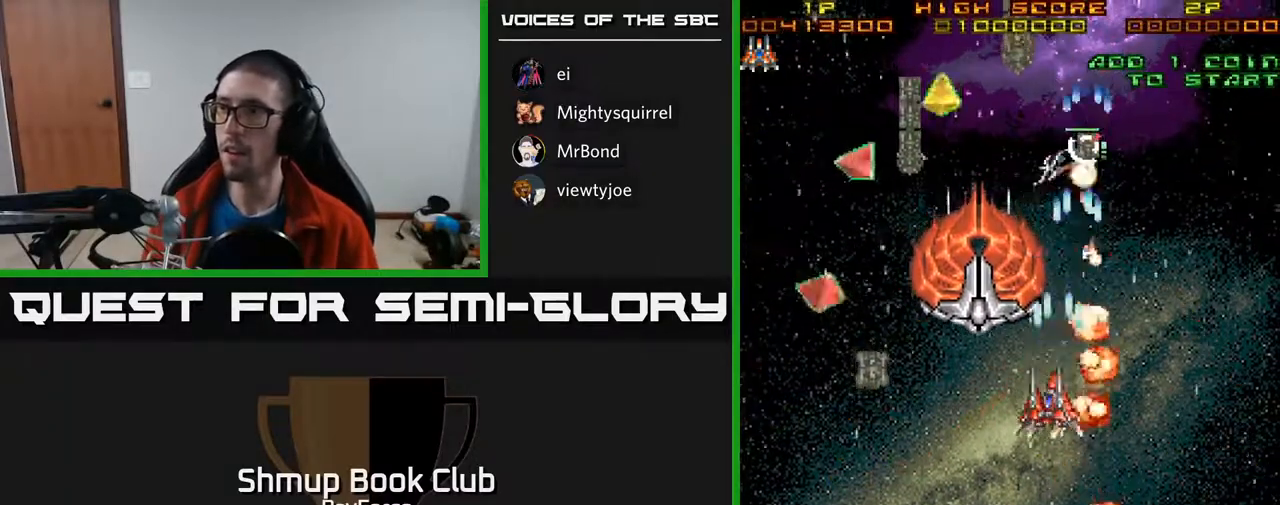
{"buttons": ["A", "DPAD_DOWN"], "right_stick": "center", "events": [[267, "DPAD_LEFT", "up"]]}
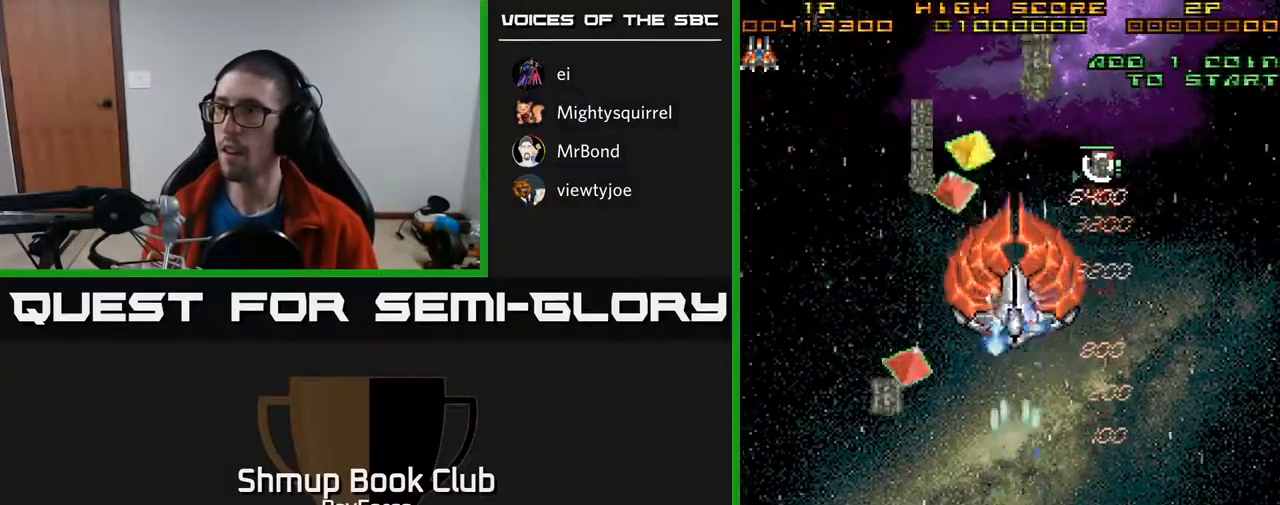
{"buttons": ["A", "DPAD_UP", "DPAD_LEFT"], "right_stick": "center", "events": [[50, "DPAD_DOWN", "up"], [50, "DPAD_LEFT", "down"], [100, "DPAD_UP", "down"], [233, "DPAD_LEFT", "up"], [383, "DPAD_LEFT", "down"]]}
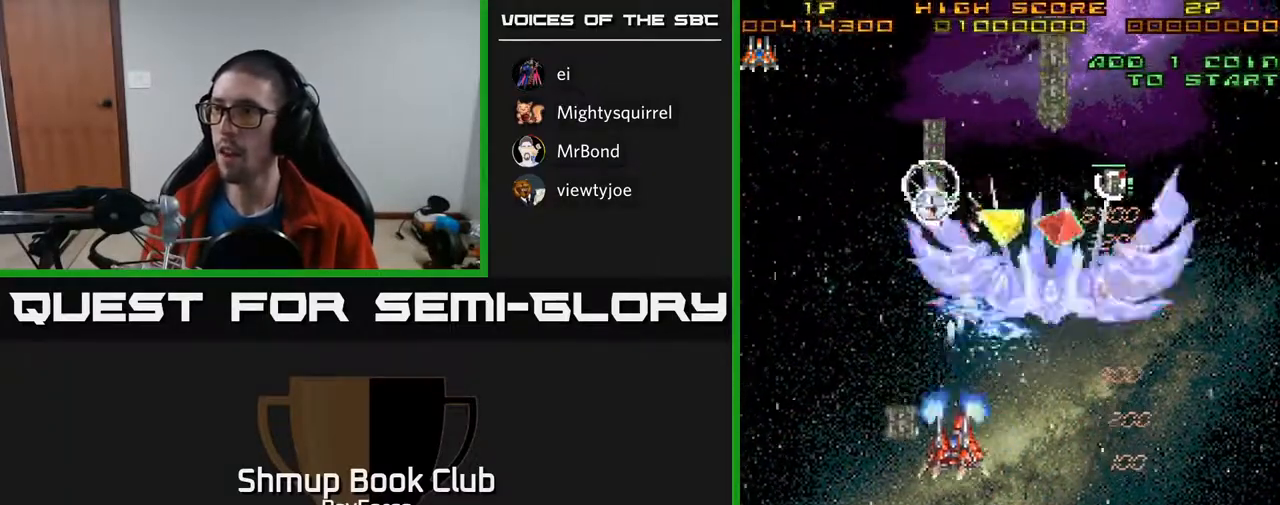
{"buttons": ["A", "DPAD_DOWN", "DPAD_RIGHT"], "right_stick": "center", "events": [[133, "DPAD_LEFT", "up"], [133, "DPAD_UP", "up"], [167, "DPAD_RIGHT", "down"], [167, "DPAD_UP", "down"], [250, "DPAD_UP", "up"], [300, "X", "down"], [333, "DPAD_DOWN", "down"], [433, "X", "up"]]}
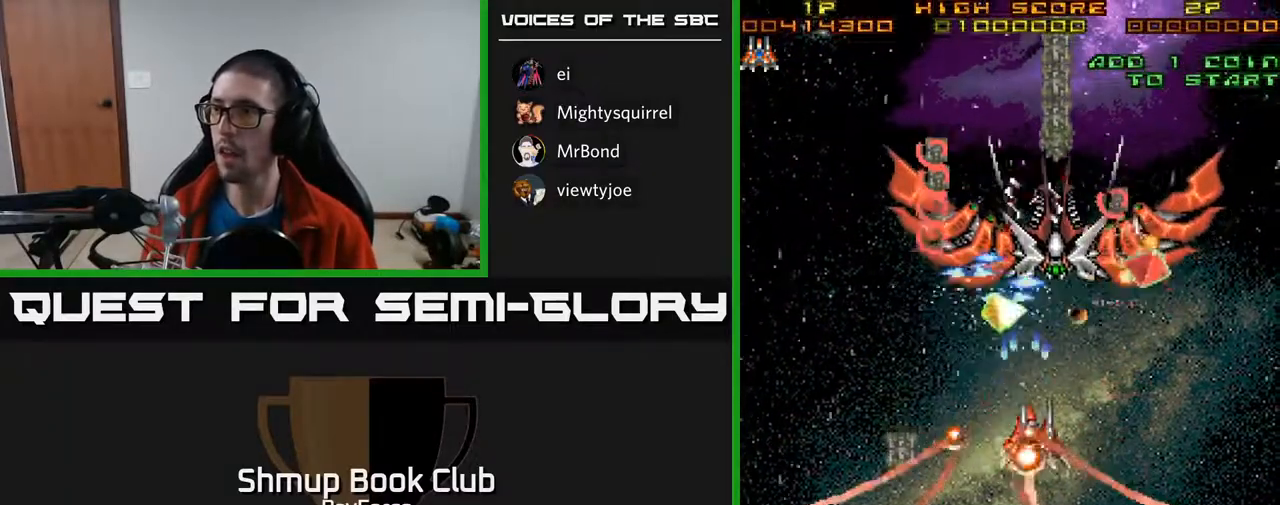
{"buttons": ["A", "DPAD_DOWN", "DPAD_RIGHT"], "right_stick": "center", "events": [[117, "DPAD_DOWN", "up"], [167, "DPAD_RIGHT", "up"], [217, "DPAD_LEFT", "down"], [233, "DPAD_UP", "down"], [250, "DPAD_UP", "up"], [417, "DPAD_DOWN", "down"], [417, "DPAD_LEFT", "up"], [433, "DPAD_RIGHT", "down"]]}
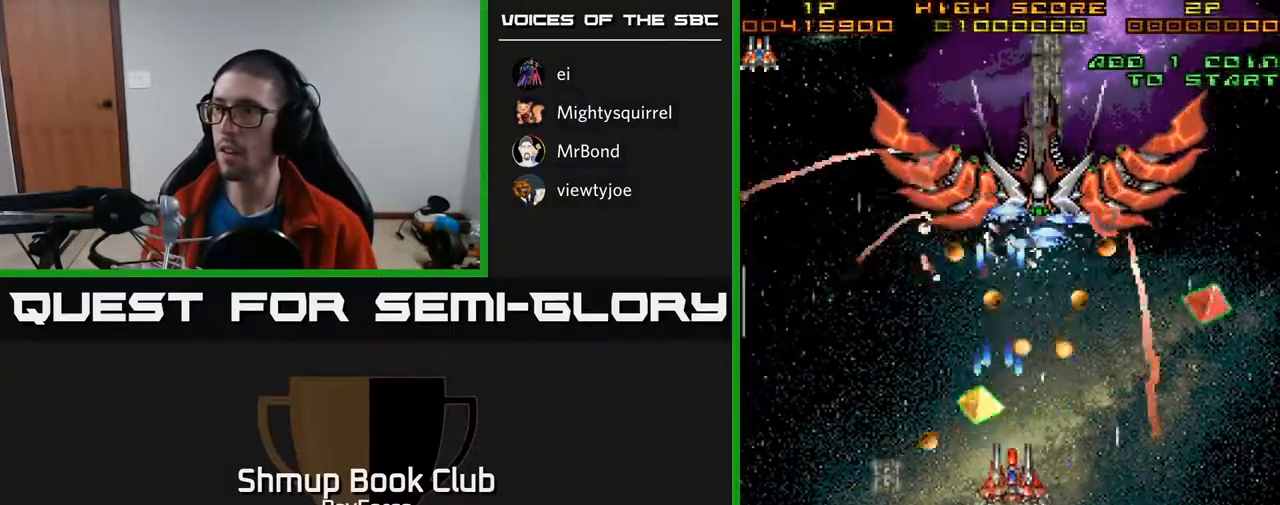
{"buttons": ["A", "DPAD_RIGHT"], "right_stick": "center", "events": [[250, "DPAD_RIGHT", "up"], [283, "DPAD_DOWN", "up"], [300, "DPAD_LEFT", "down"], [333, "DPAD_DOWN", "down"], [350, "DPAD_LEFT", "up"], [383, "DPAD_RIGHT", "down"], [483, "DPAD_DOWN", "up"]]}
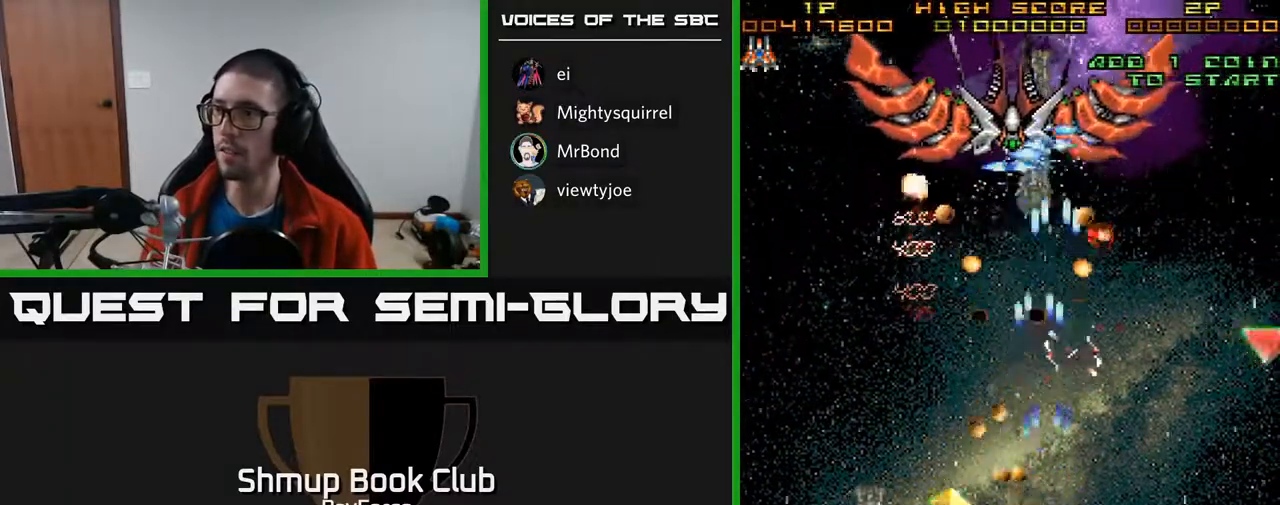
{"buttons": ["A", "DPAD_UP", "DPAD_RIGHT"], "right_stick": "center", "events": [[183, "DPAD_UP", "down"]]}
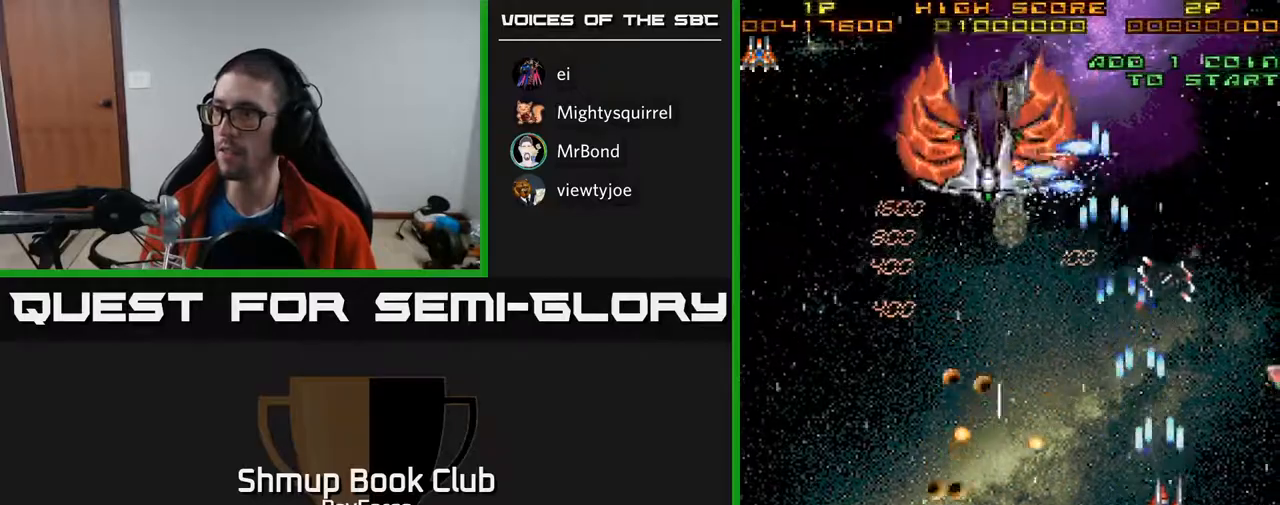
{"buttons": ["A", "DPAD_RIGHT"], "right_stick": "center", "events": [[450, "DPAD_UP", "up"]]}
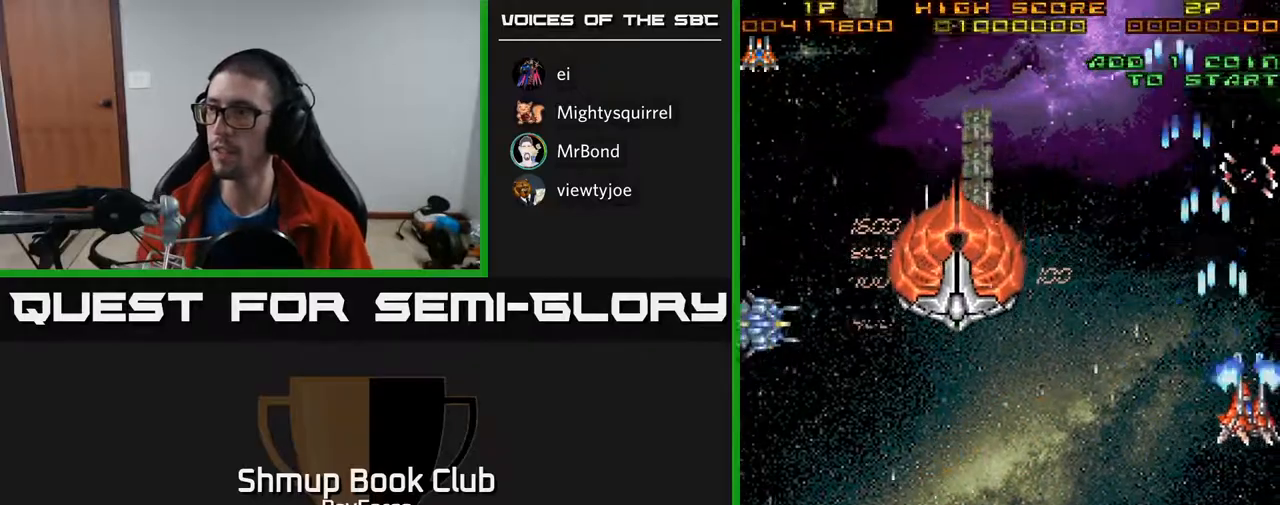
{"buttons": ["A", "DPAD_DOWN", "DPAD_LEFT"], "right_stick": "center", "events": [[183, "DPAD_DOWN", "down"], [200, "DPAD_RIGHT", "up"], [233, "DPAD_LEFT", "down"]]}
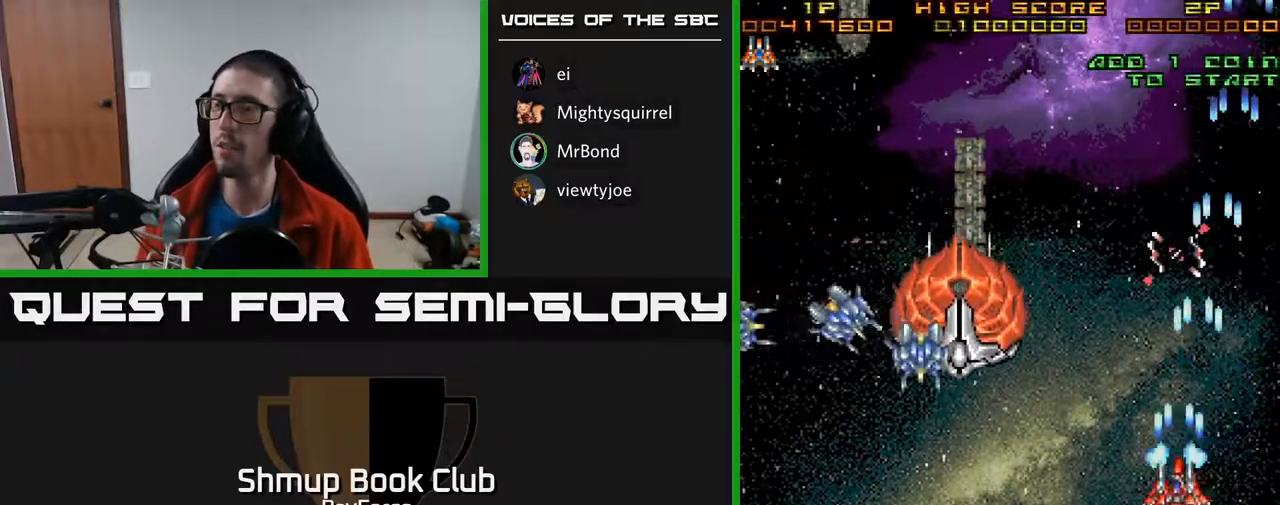
{"buttons": ["A", "DPAD_DOWN", "DPAD_LEFT"], "right_stick": "center", "events": [[183, "DPAD_DOWN", "up"], [350, "DPAD_DOWN", "down"]]}
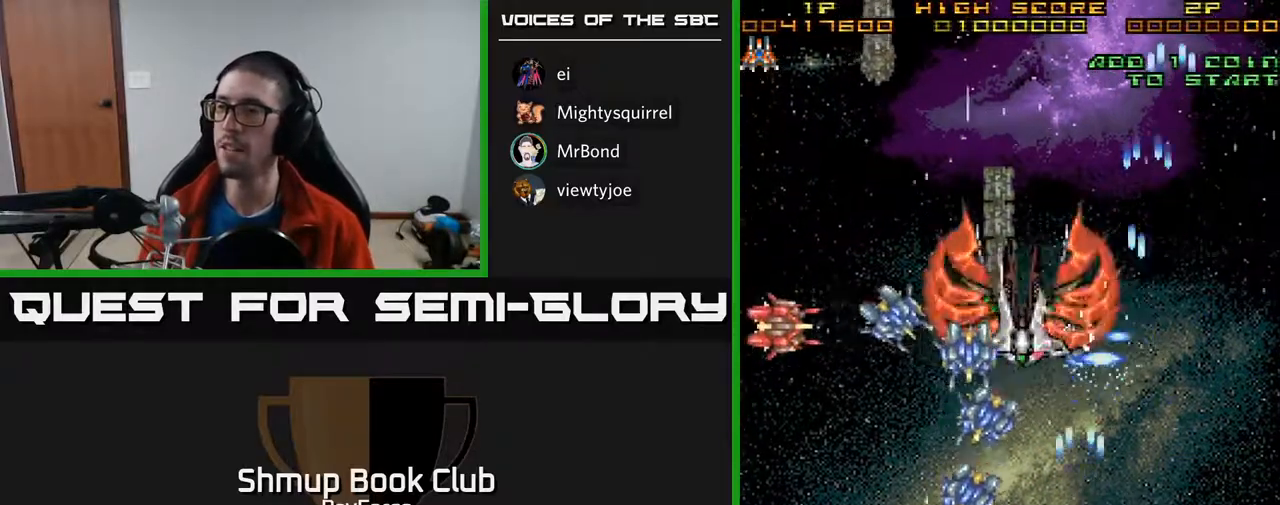
{"buttons": ["A", "DPAD_RIGHT"], "right_stick": "center", "events": [[200, "DPAD_DOWN", "up"], [317, "DPAD_DOWN", "down"], [367, "DPAD_LEFT", "up"], [417, "DPAD_RIGHT", "down"], [450, "DPAD_DOWN", "up"]]}